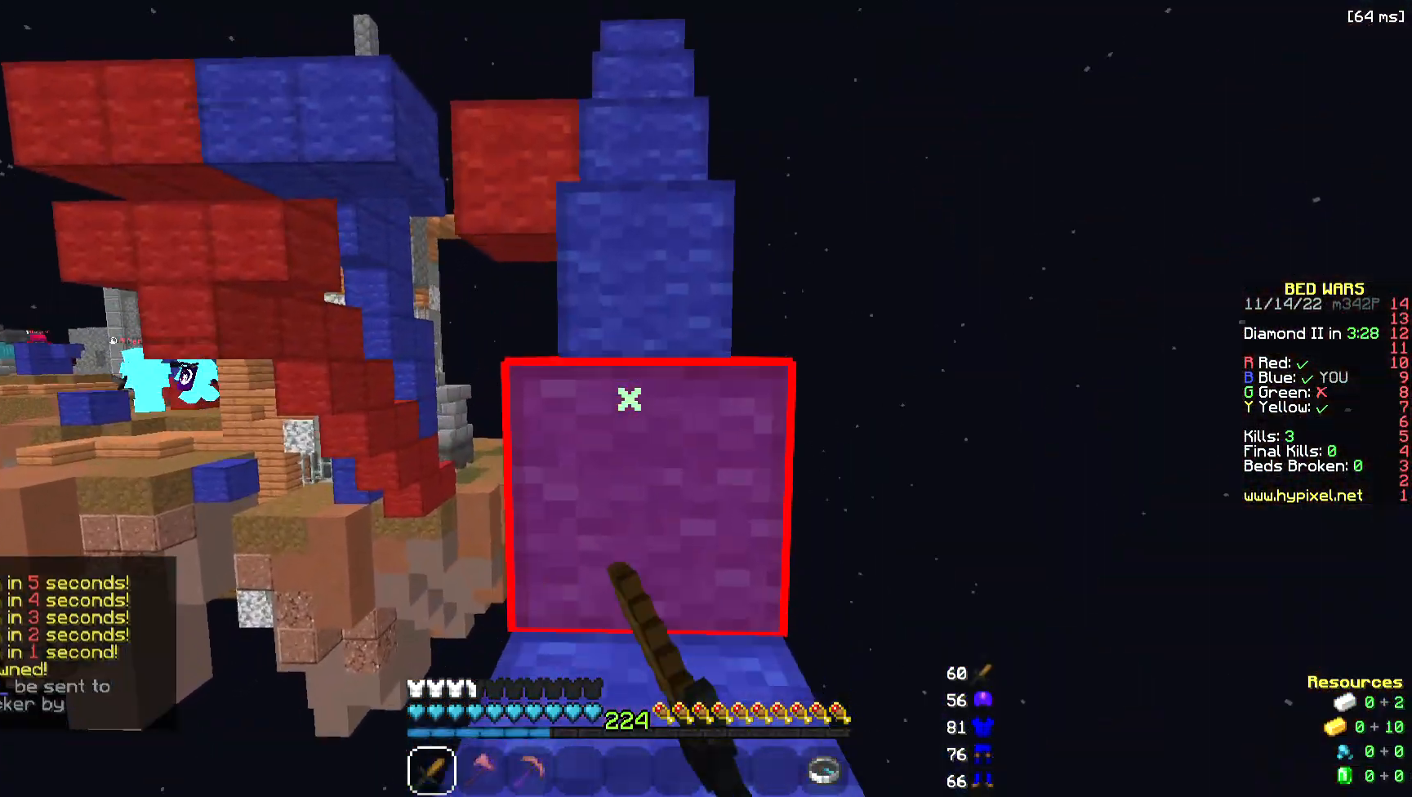
Gameplay with keyboard and mouse; each line is a JSON object with the keys and mouse buttons held at the frame after it. "events" lists presses ("down") and releases ("up") of "a", "d", "s", "space", "w", "mouse_left" and "mouse_right" between this image and that frame as [ms after this image, input, new state], when the widget could be followed in between. "mouse_left", "mouse_right" = the "left", "right" buttons of the "mouse" list. No other keys are recorded. Fast repeated clicks can show as one long hold. Mouse movement is not recorded.
{"keys": ["space", "w"], "mouse": [], "events": [[263, "space", "up"], [414, "space", "down"]]}
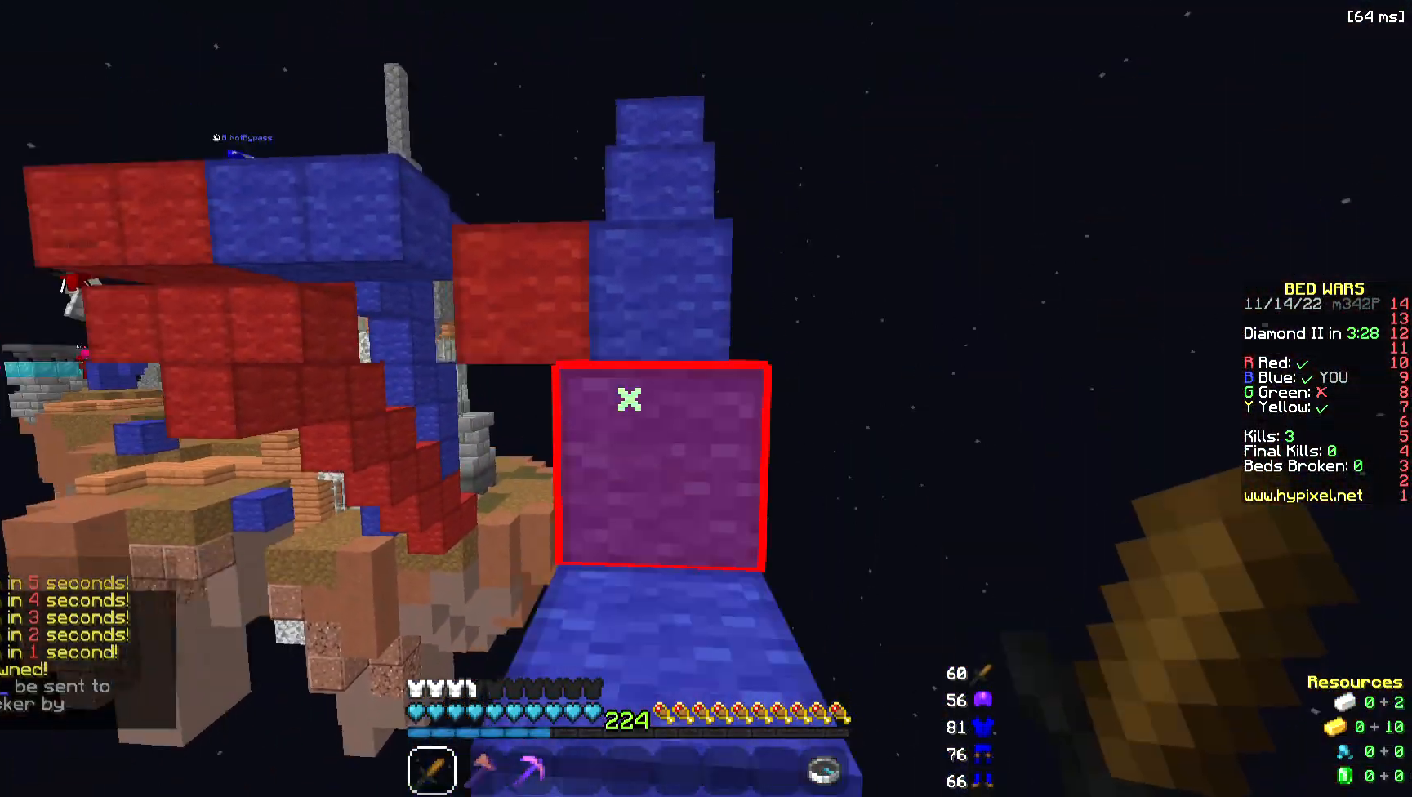
{"keys": ["d", "space", "w"], "mouse": [], "events": [[188, "space", "up"], [225, "d", "down"], [263, "space", "down"]]}
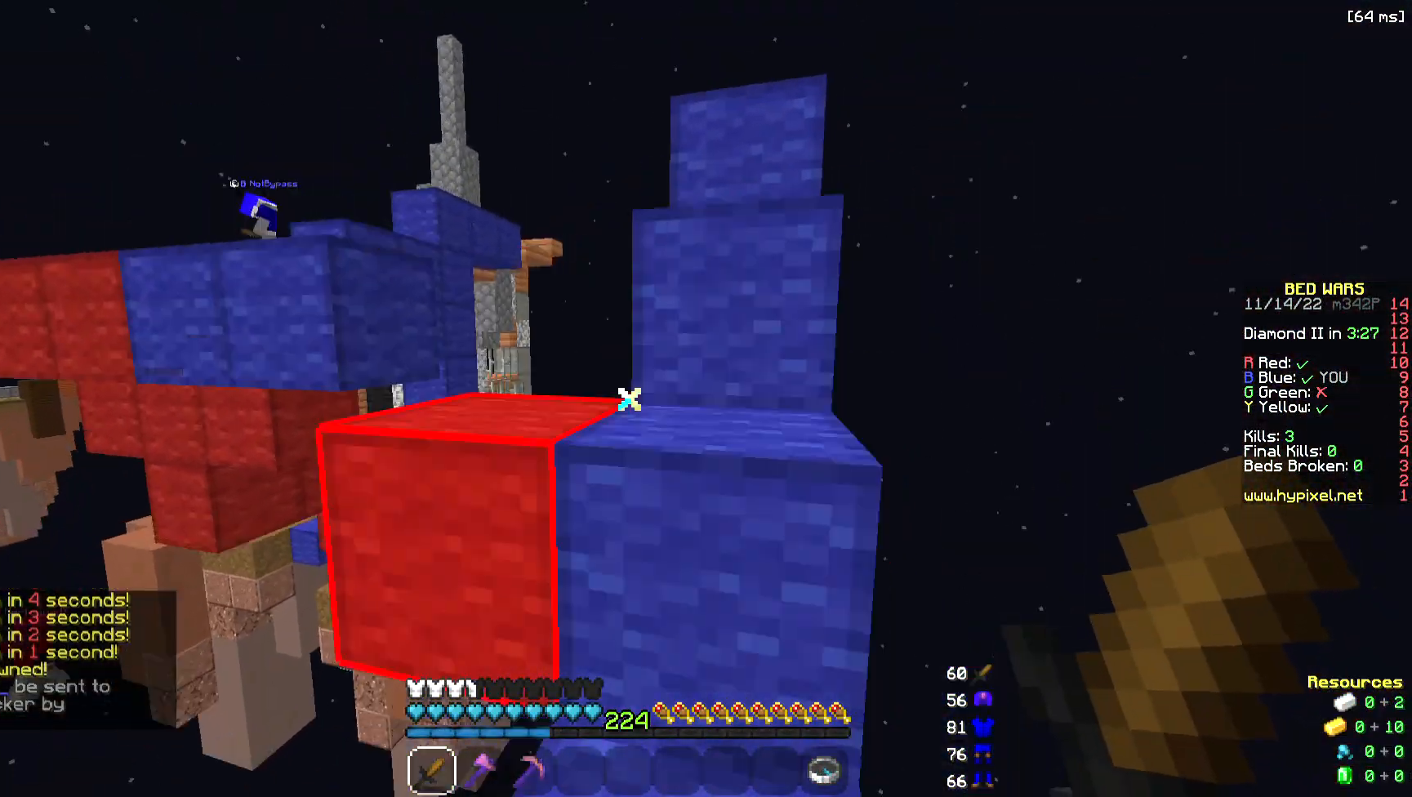
{"keys": ["space", "w"], "mouse": [], "events": [[37, "d", "up"], [75, "space", "up"], [301, "space", "down"]]}
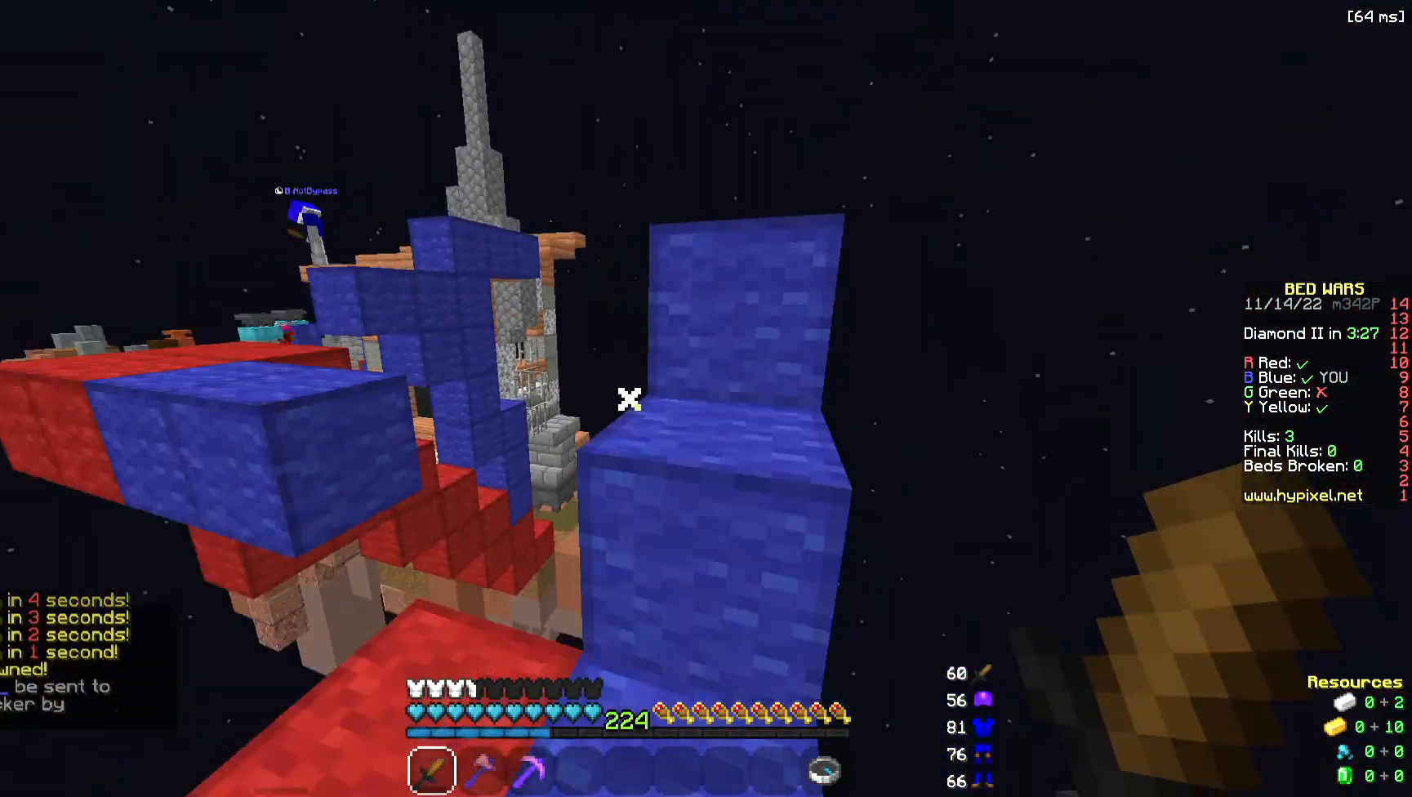
{"keys": ["w"], "mouse": ["left"], "events": [[75, "space", "up"], [75, "w", "up"], [188, "a", "down"], [376, "a", "up"], [376, "mouse_left", "down"], [376, "w", "down"]]}
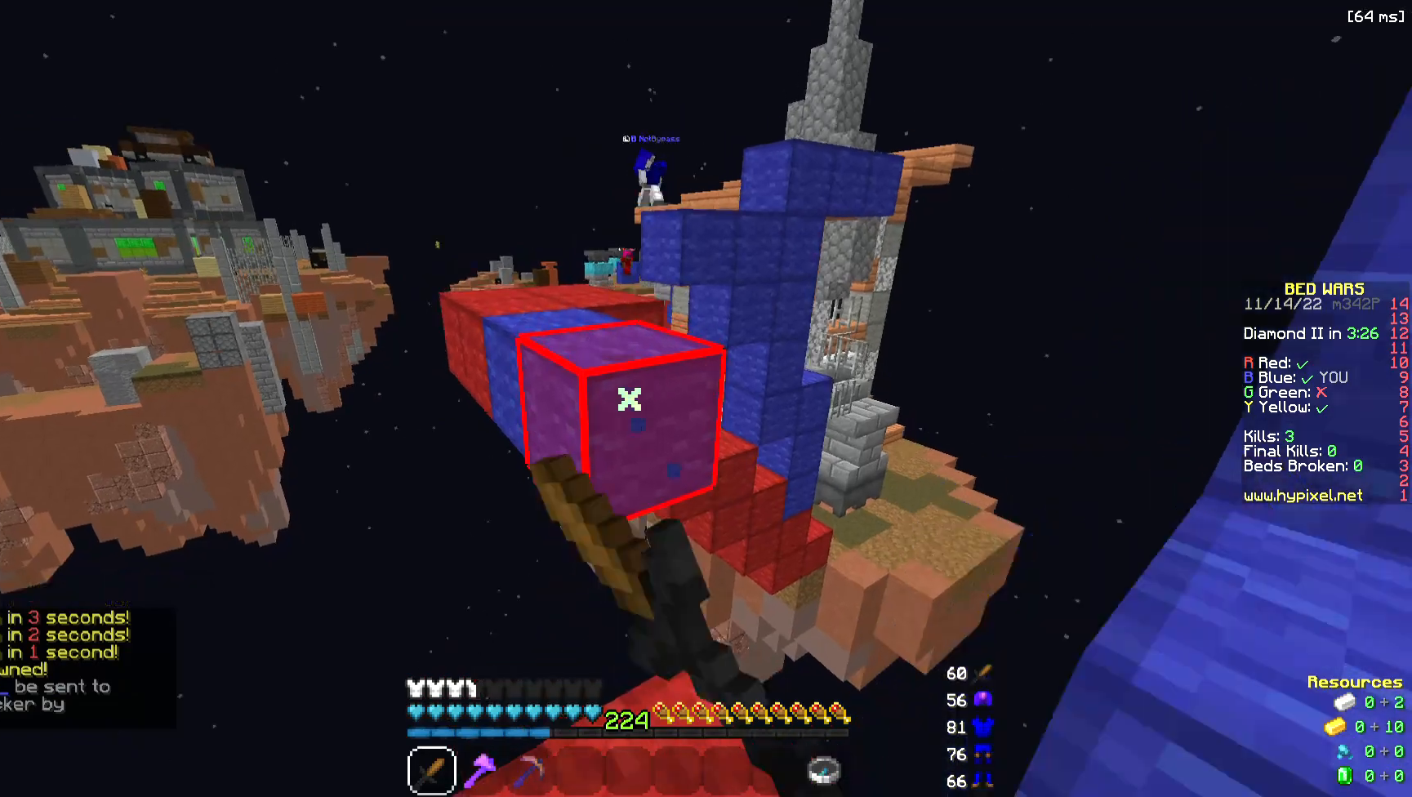
{"keys": ["a", "w"], "mouse": [], "events": [[150, "space", "down"], [225, "a", "down"], [338, "mouse_left", "up"], [414, "space", "up"]]}
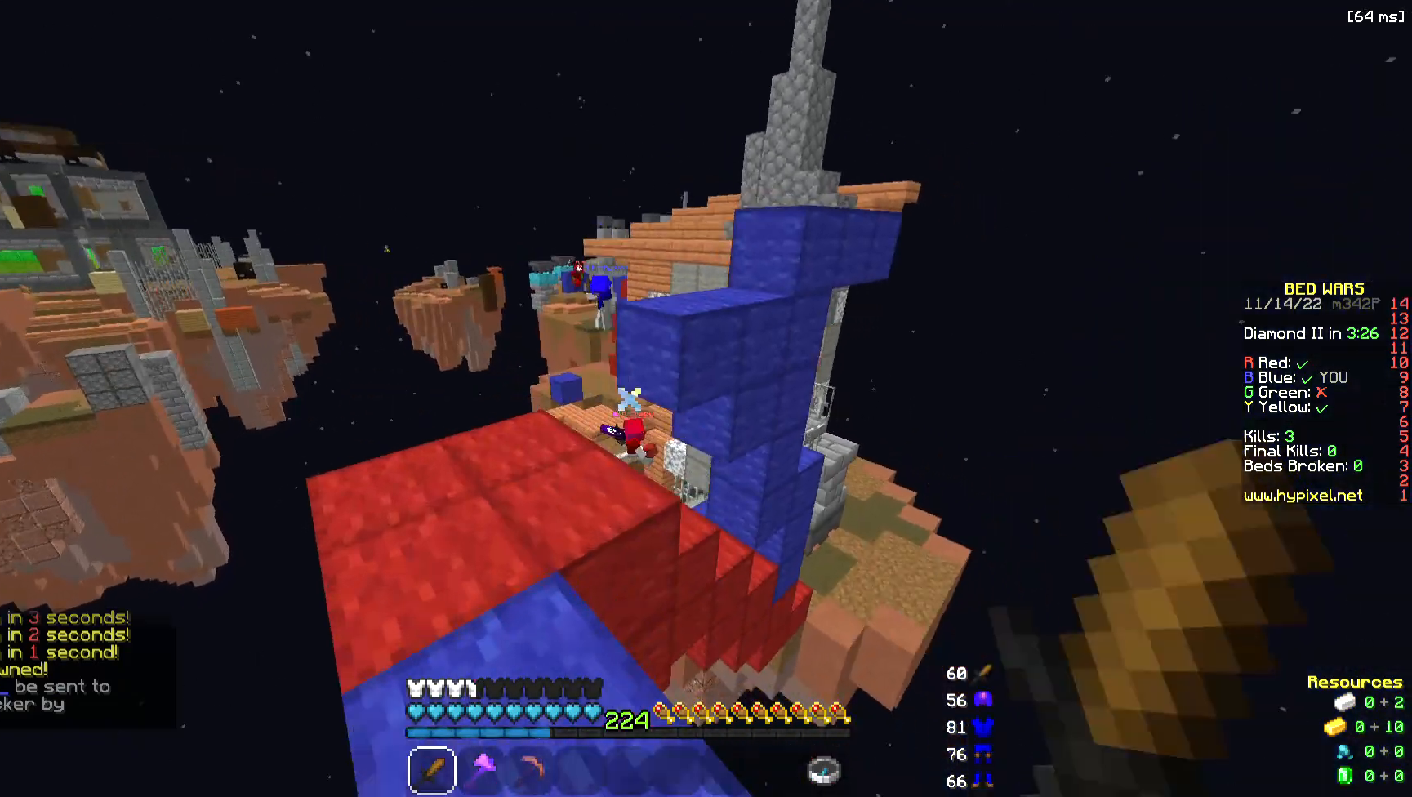
{"keys": ["space", "w"], "mouse": [], "events": [[188, "a", "up"], [301, "space", "down"]]}
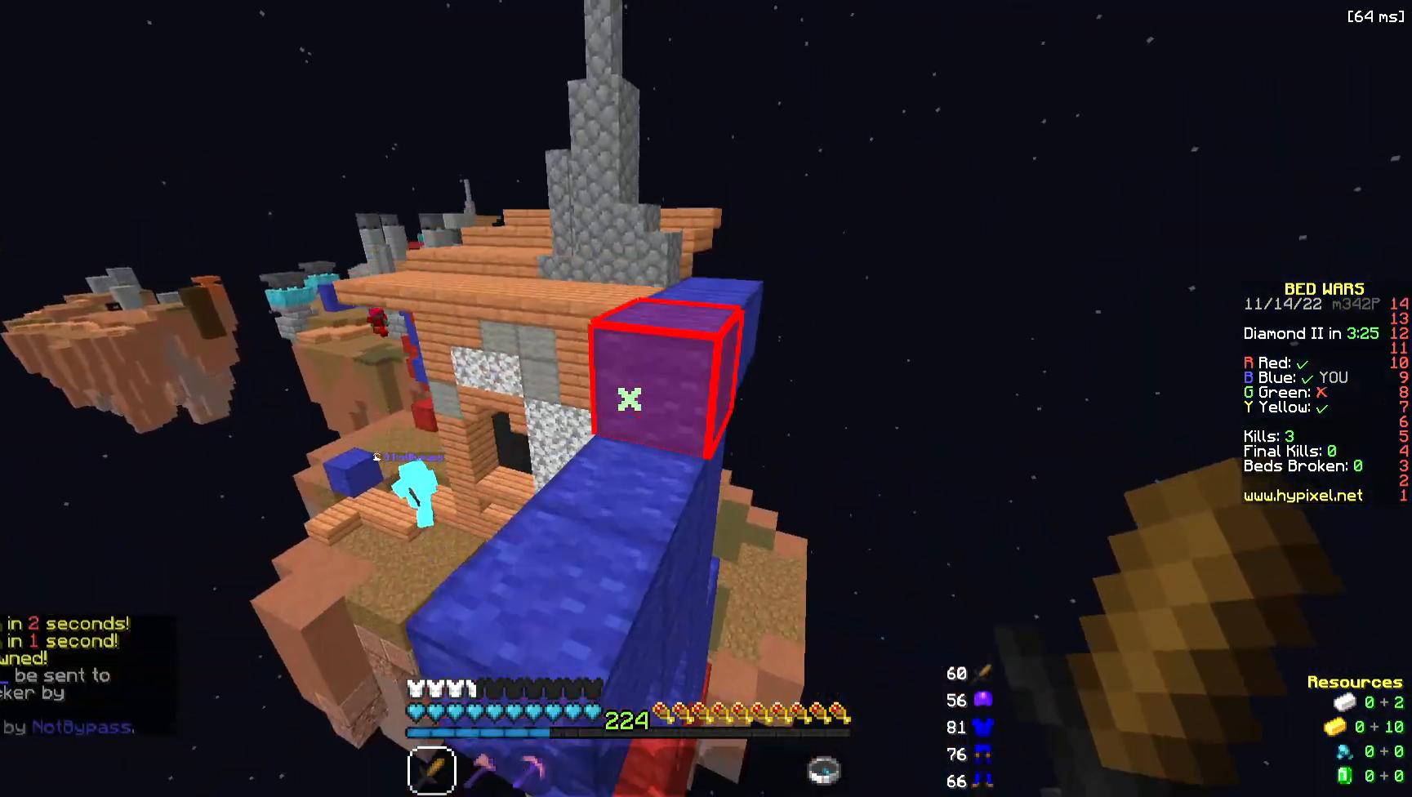
{"keys": ["d", "w"], "mouse": [], "events": [[38, "space", "up"], [226, "d", "down"], [226, "space", "down"], [452, "space", "up"]]}
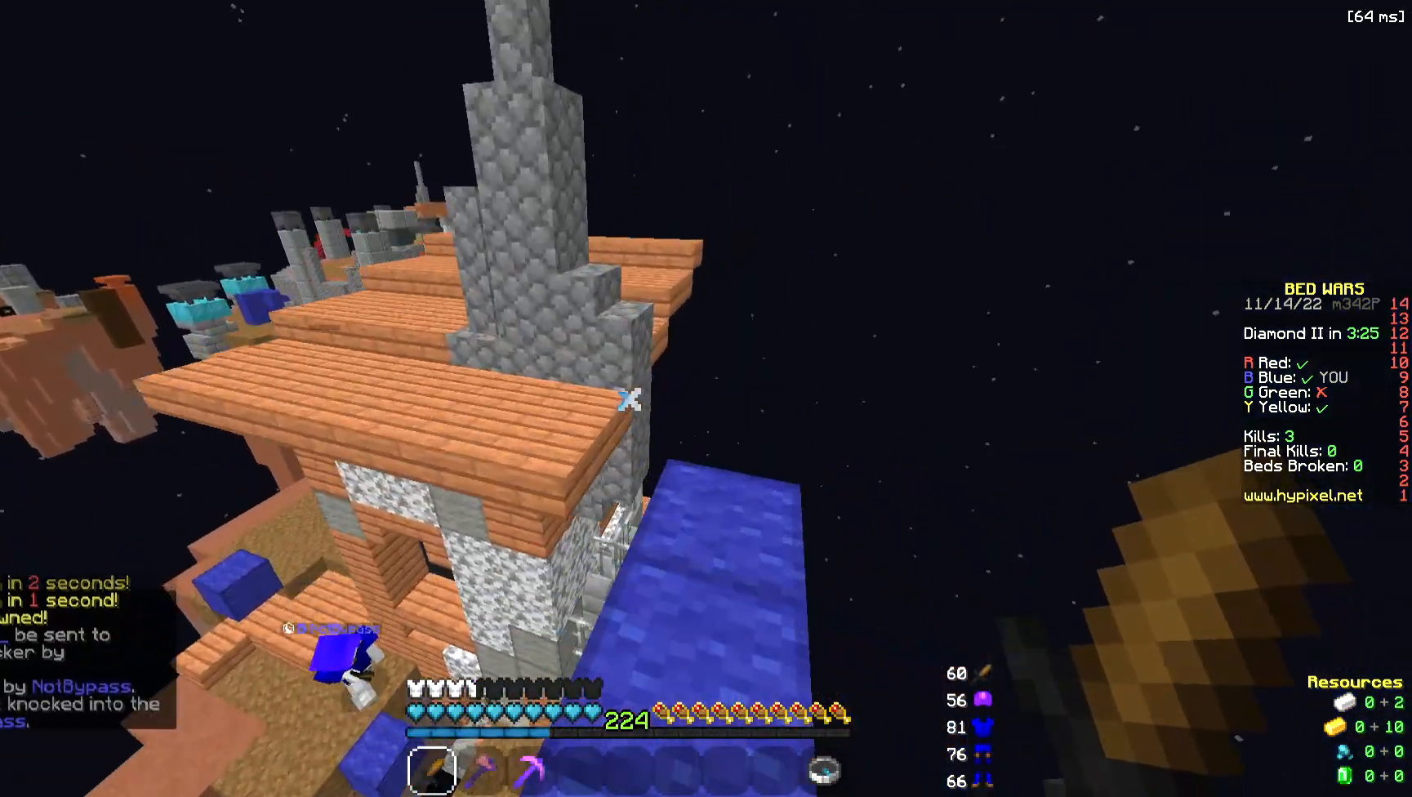
{"keys": ["a", "w"], "mouse": ["left"], "events": [[38, "d", "up"], [301, "mouse_left", "down"], [339, "space", "down"], [414, "a", "down"], [414, "mouse_left", "up"], [489, "mouse_left", "down"], [527, "space", "up"]]}
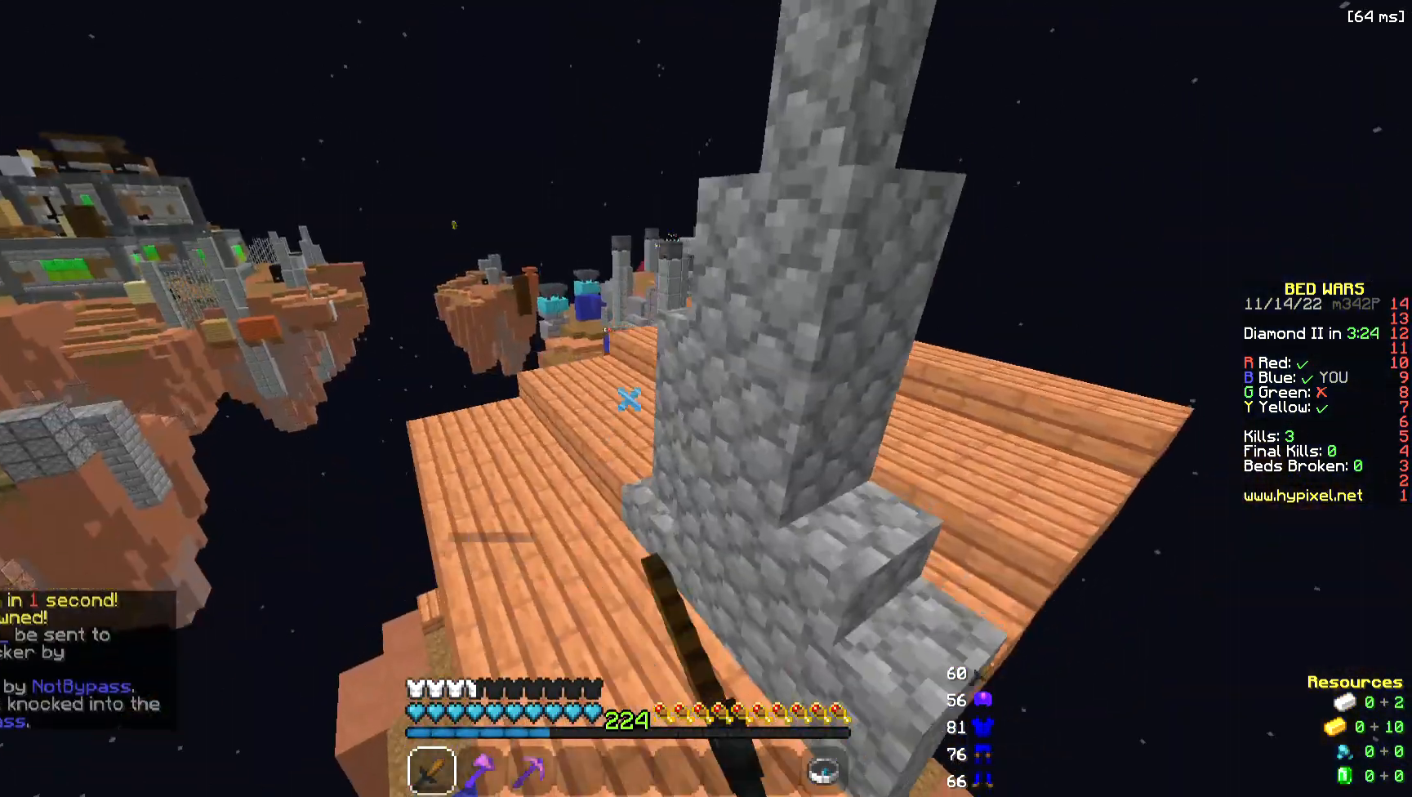
{"keys": ["space", "w"], "mouse": [], "events": [[226, "mouse_left", "up"], [301, "space", "down"], [376, "a", "up"]]}
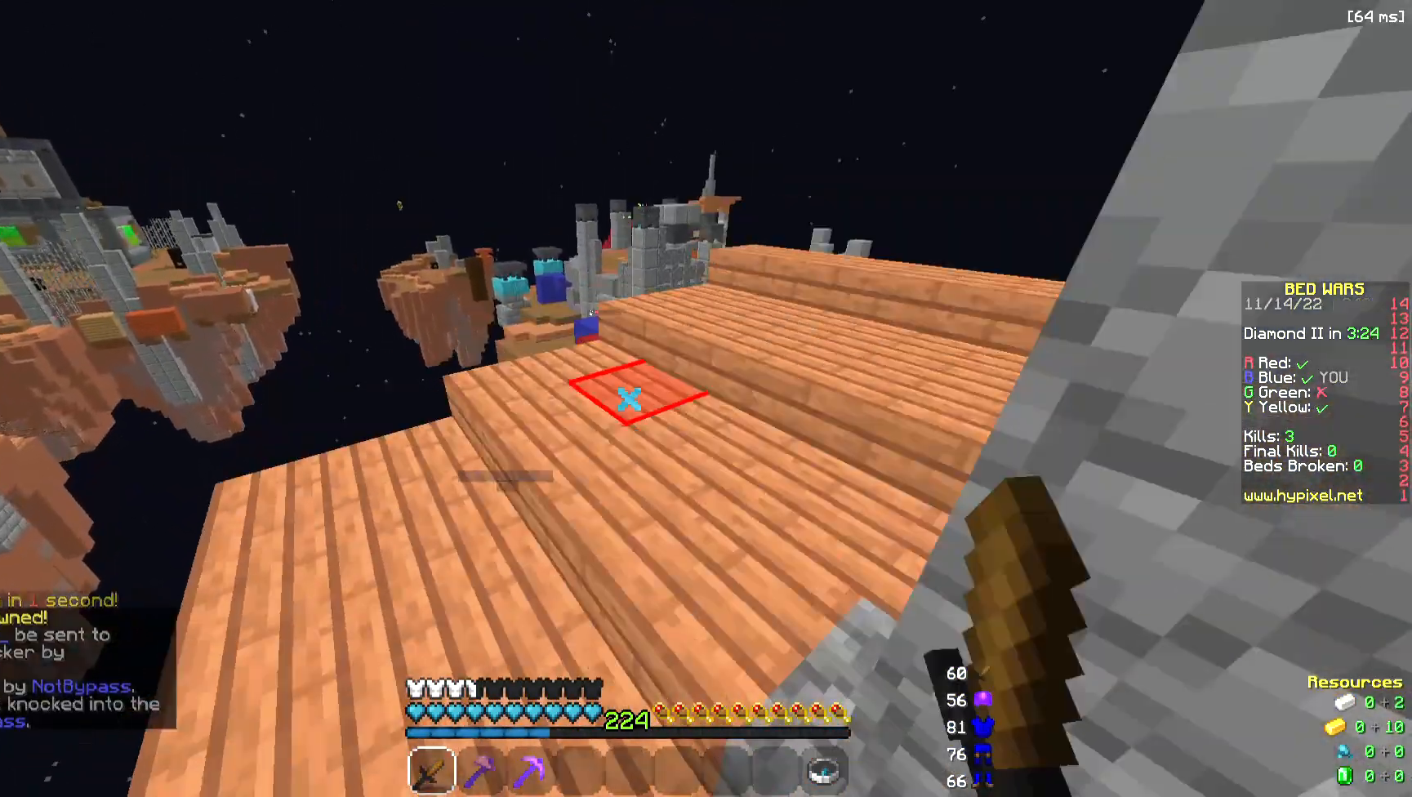
{"keys": ["d", "w"], "mouse": [], "events": [[75, "space", "up"], [489, "d", "down"]]}
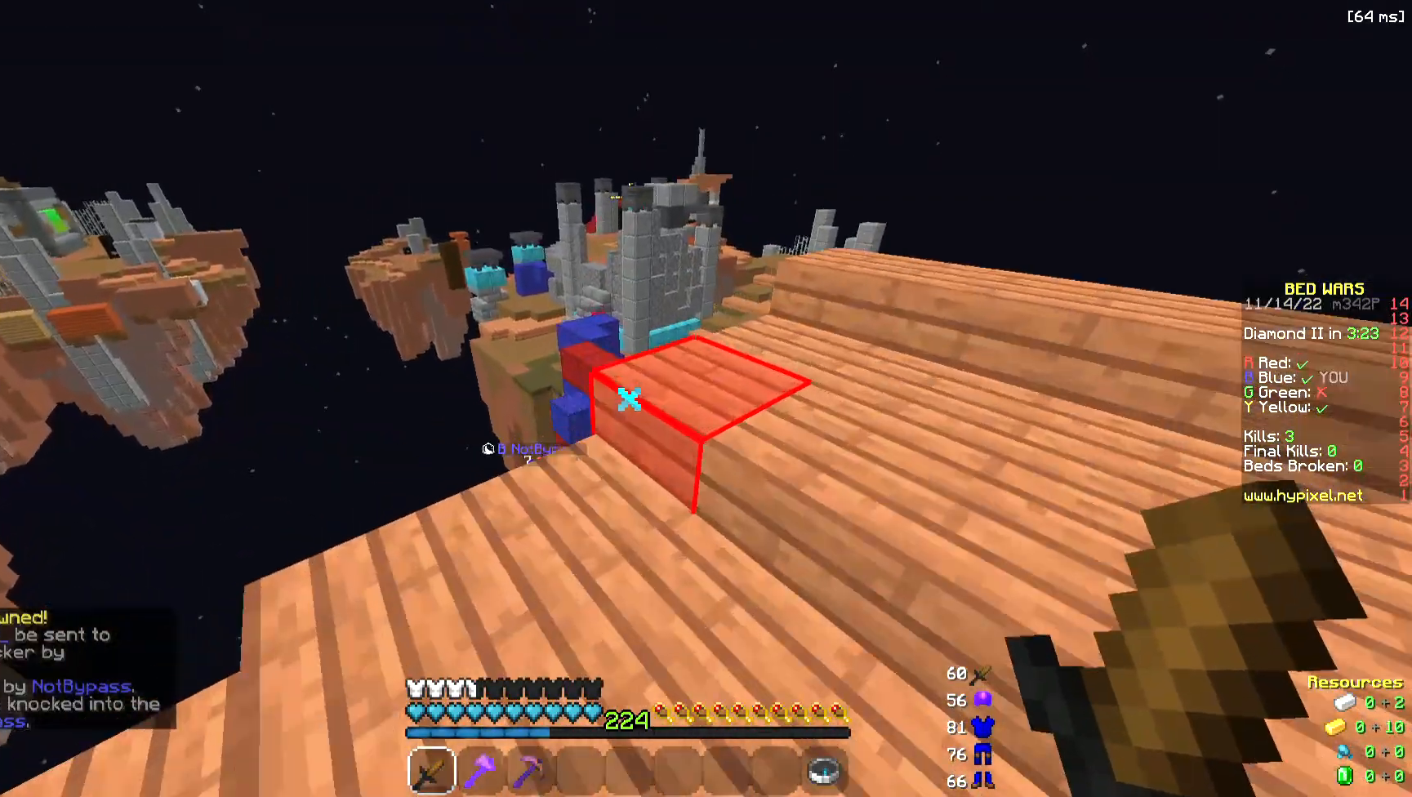
{"keys": ["d", "w"], "mouse": [], "events": []}
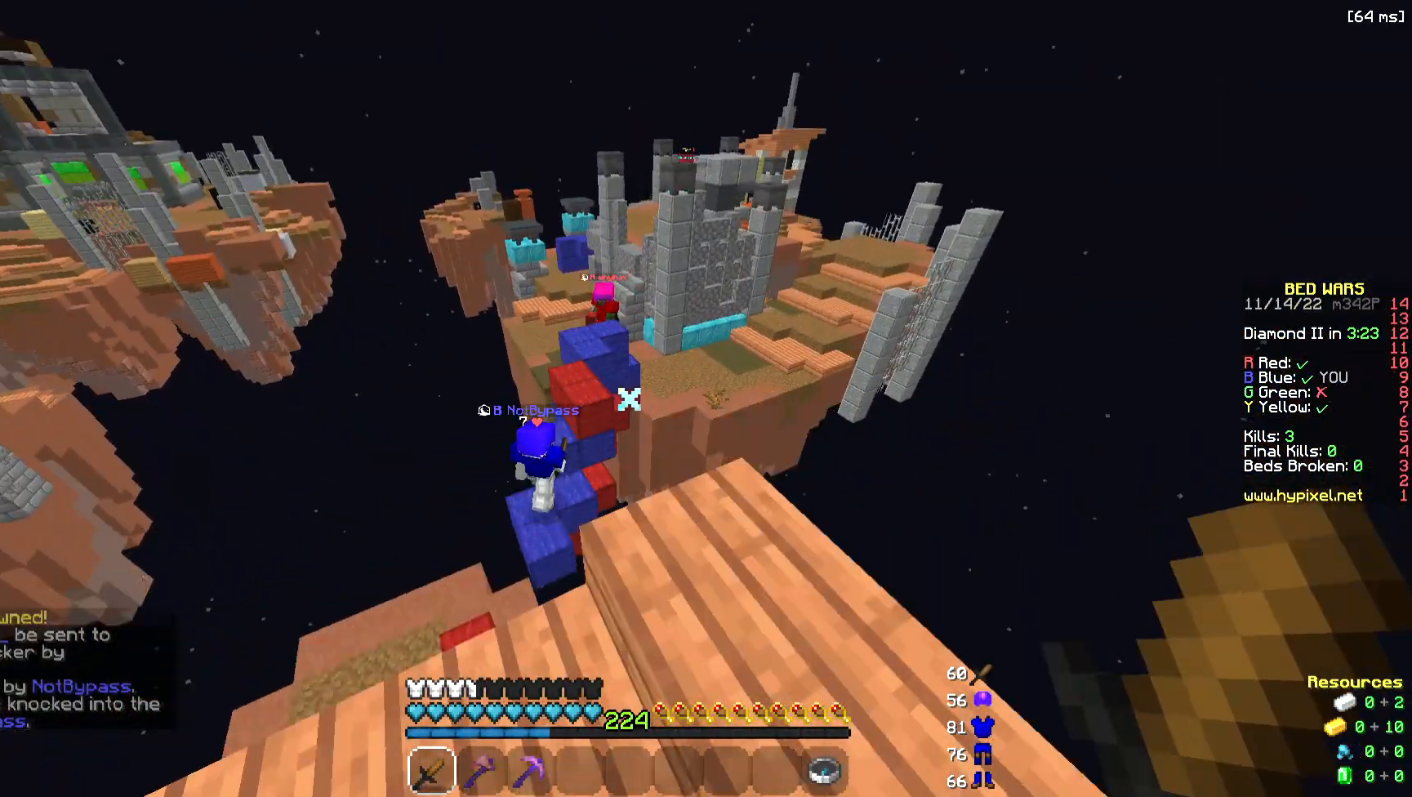
{"keys": ["space", "w"], "mouse": [], "events": [[75, "d", "up"], [75, "mouse_left", "down"], [339, "space", "down"], [376, "mouse_left", "up"]]}
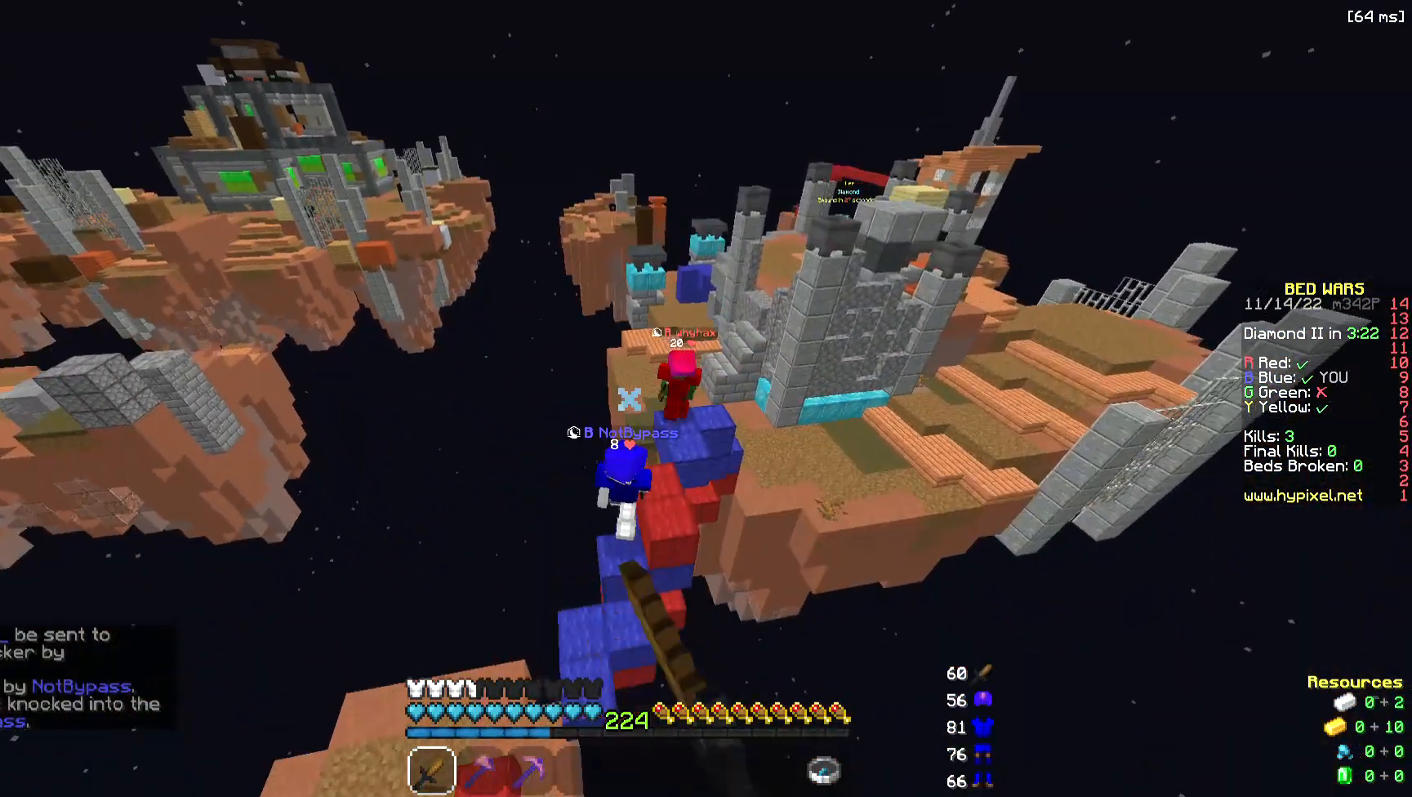
{"keys": ["w"], "mouse": [], "events": [[76, "a", "down"], [113, "space", "up"], [226, "a", "up"]]}
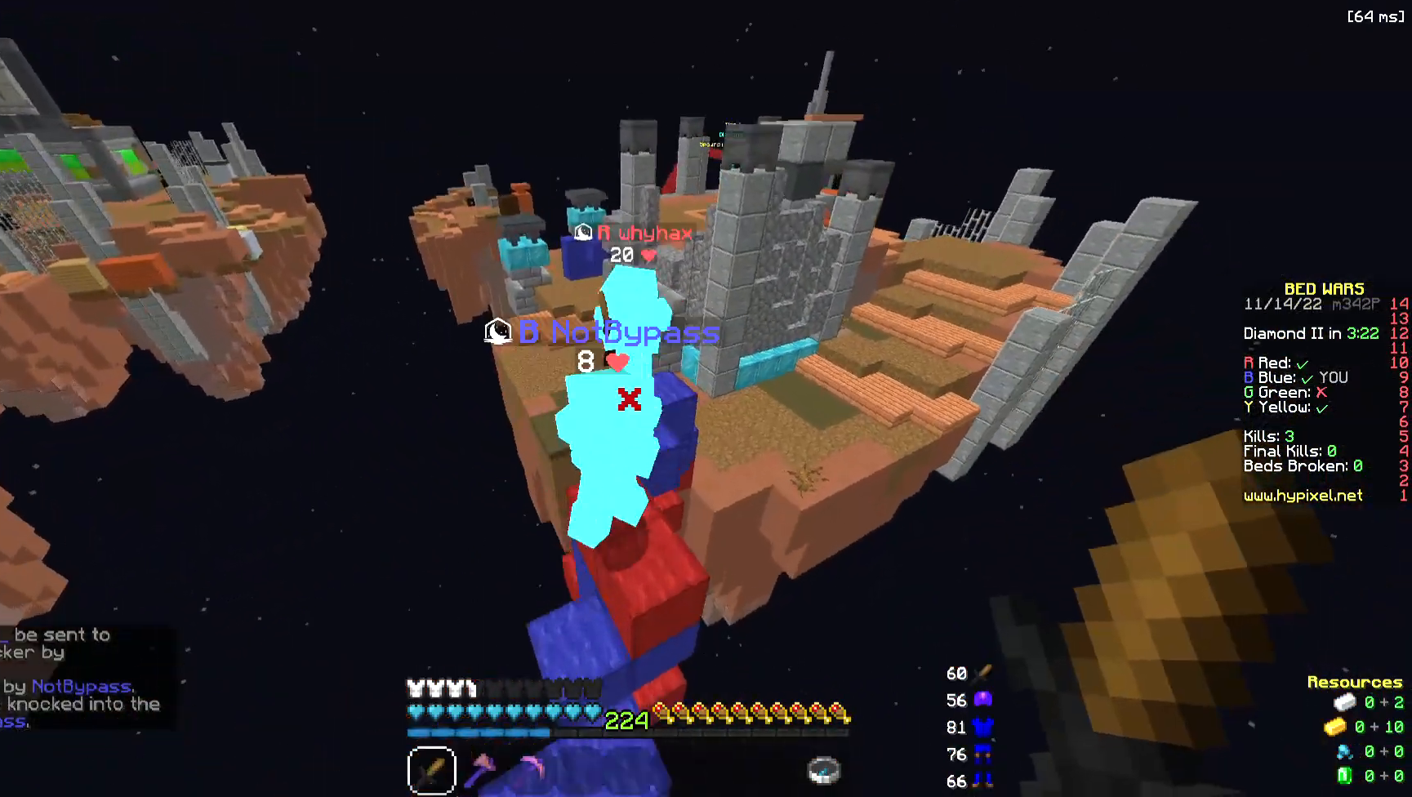
{"keys": ["a", "w"], "mouse": ["left"], "events": [[226, "a", "down"], [264, "mouse_left", "down"]]}
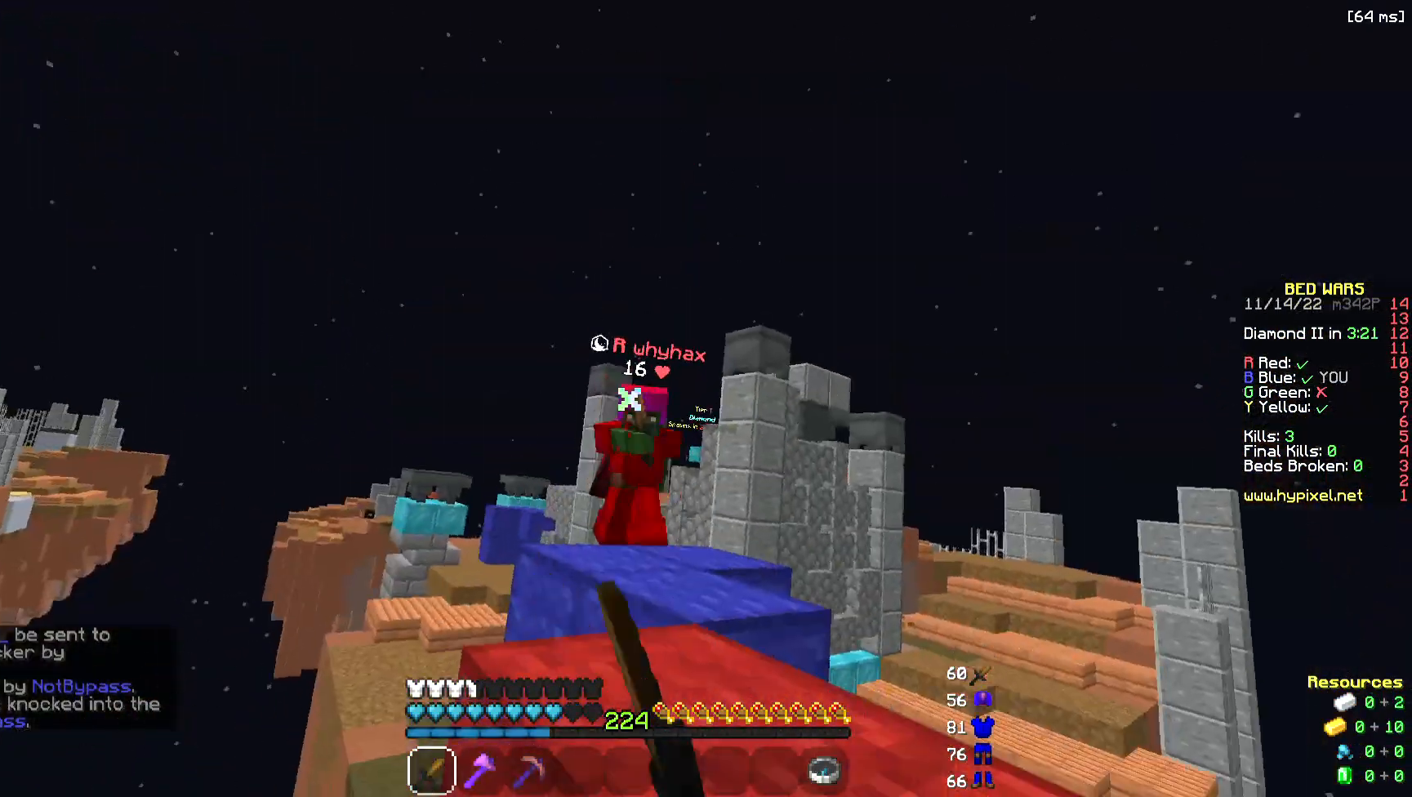
{"keys": ["d", "w"], "mouse": [], "events": [[37, "a", "up"], [112, "mouse_left", "up"], [112, "space", "down"], [301, "space", "up"], [414, "d", "down"]]}
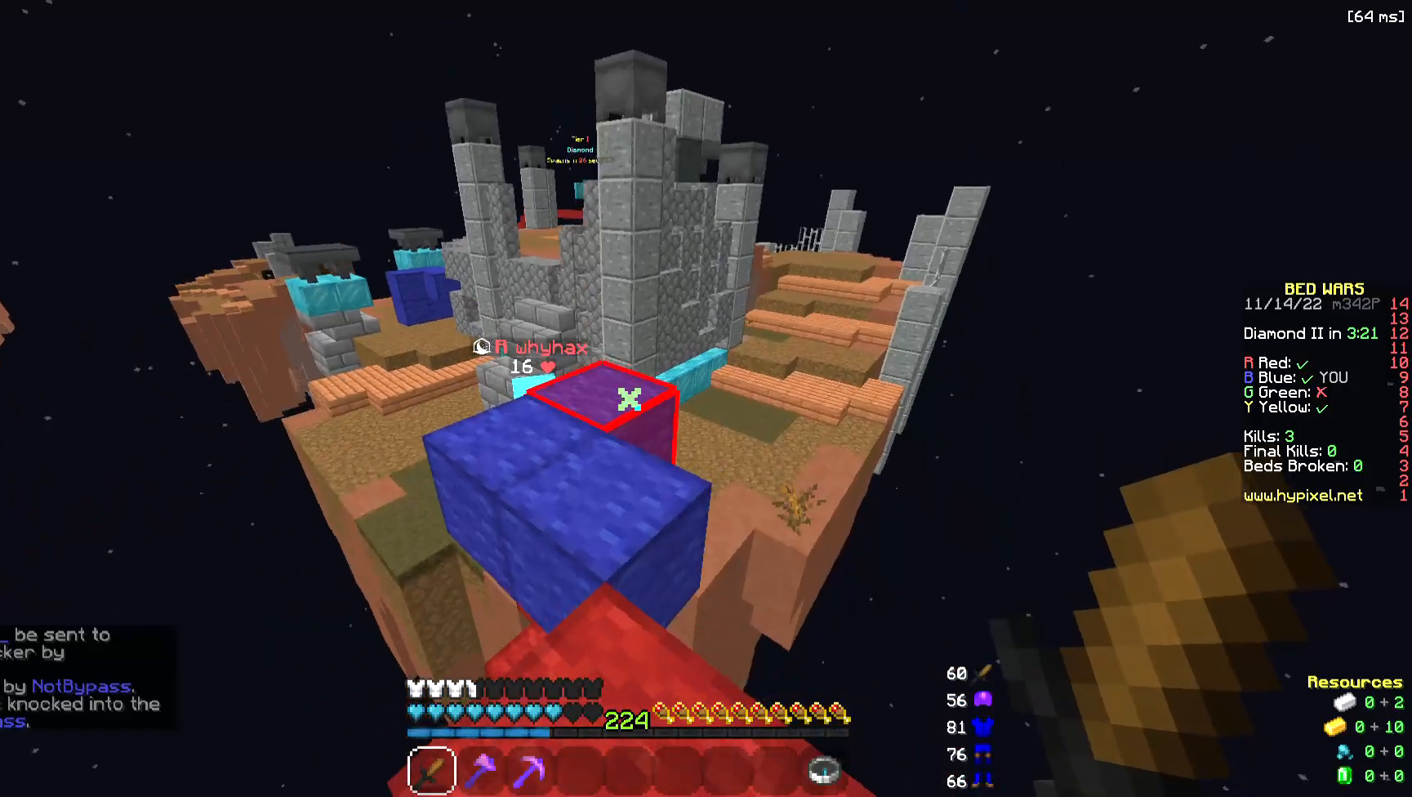
{"keys": ["w"], "mouse": ["left"], "events": [[189, "d", "up"], [490, "mouse_left", "down"]]}
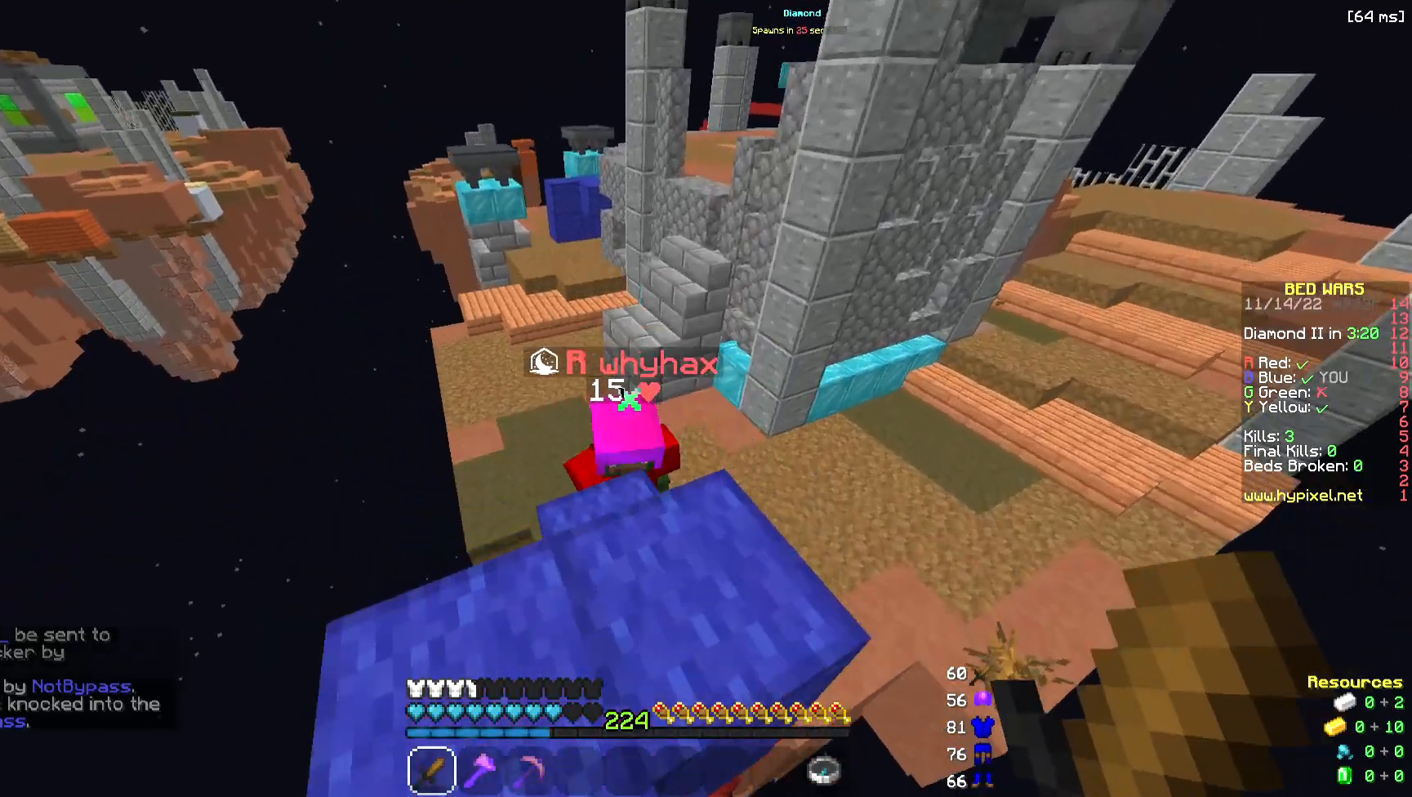
{"keys": ["w"], "mouse": ["left"], "events": []}
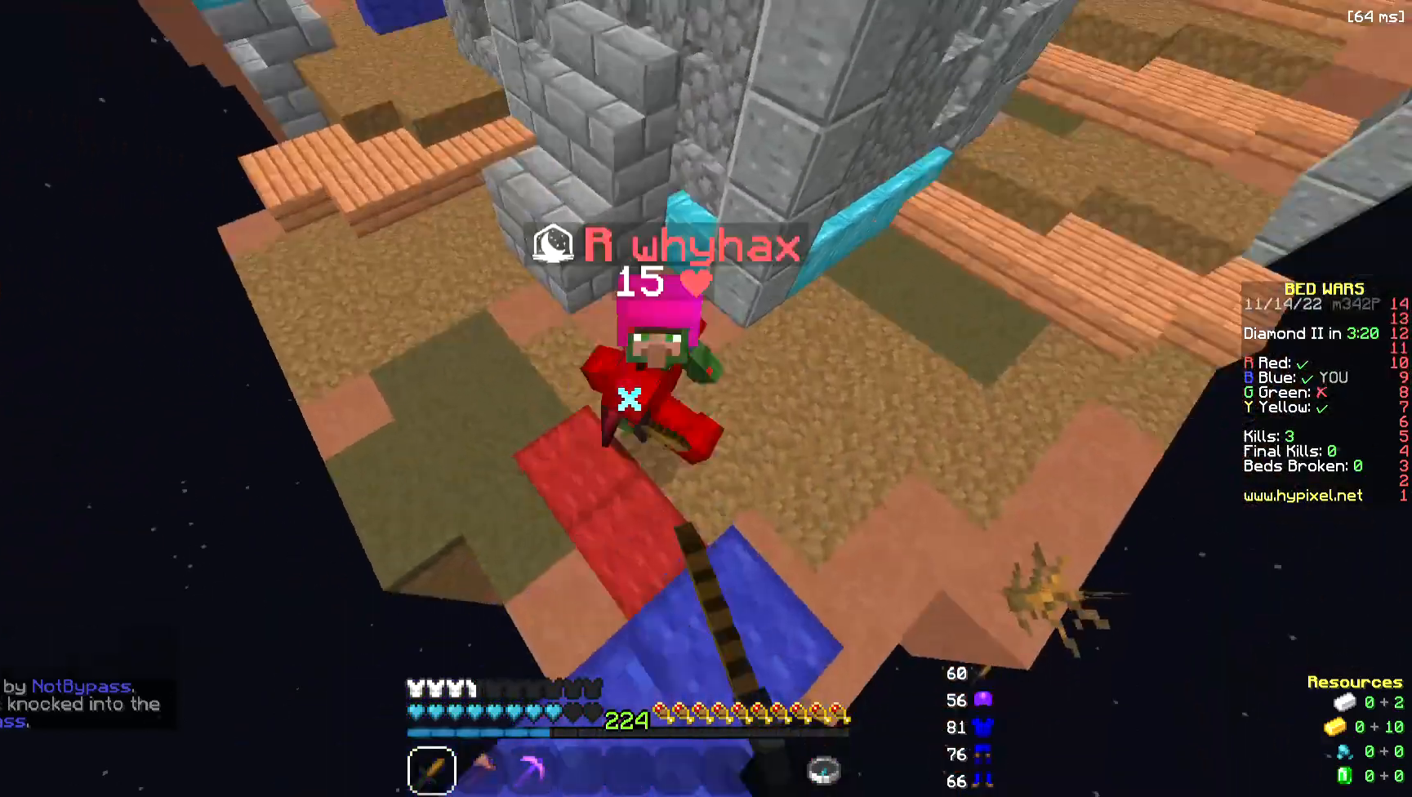
{"keys": ["w"], "mouse": ["left"], "events": []}
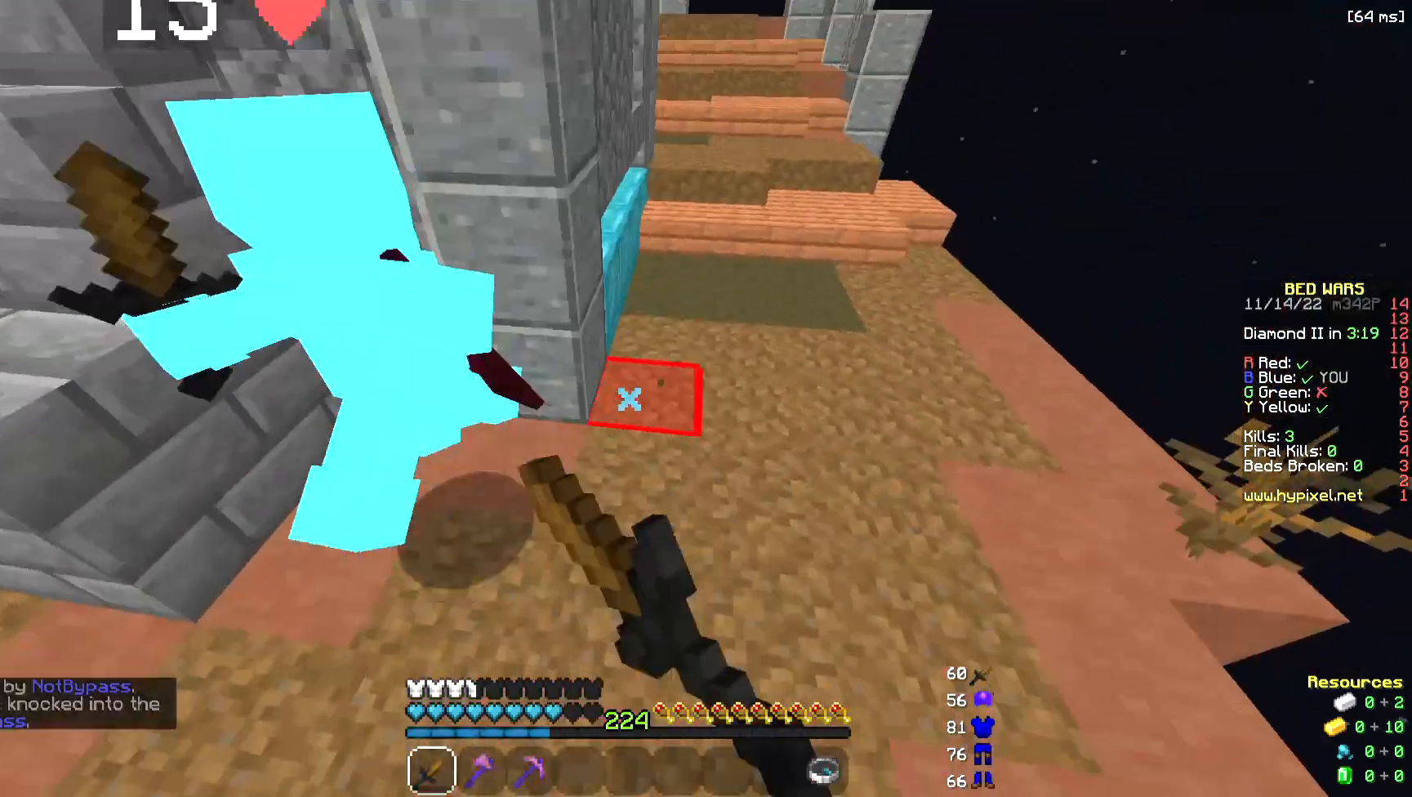
{"keys": ["w"], "mouse": ["left", "right"], "events": [[301, "d", "down"], [338, "mouse_left", "up"], [338, "mouse_right", "down"], [376, "mouse_left", "down"], [451, "d", "up"]]}
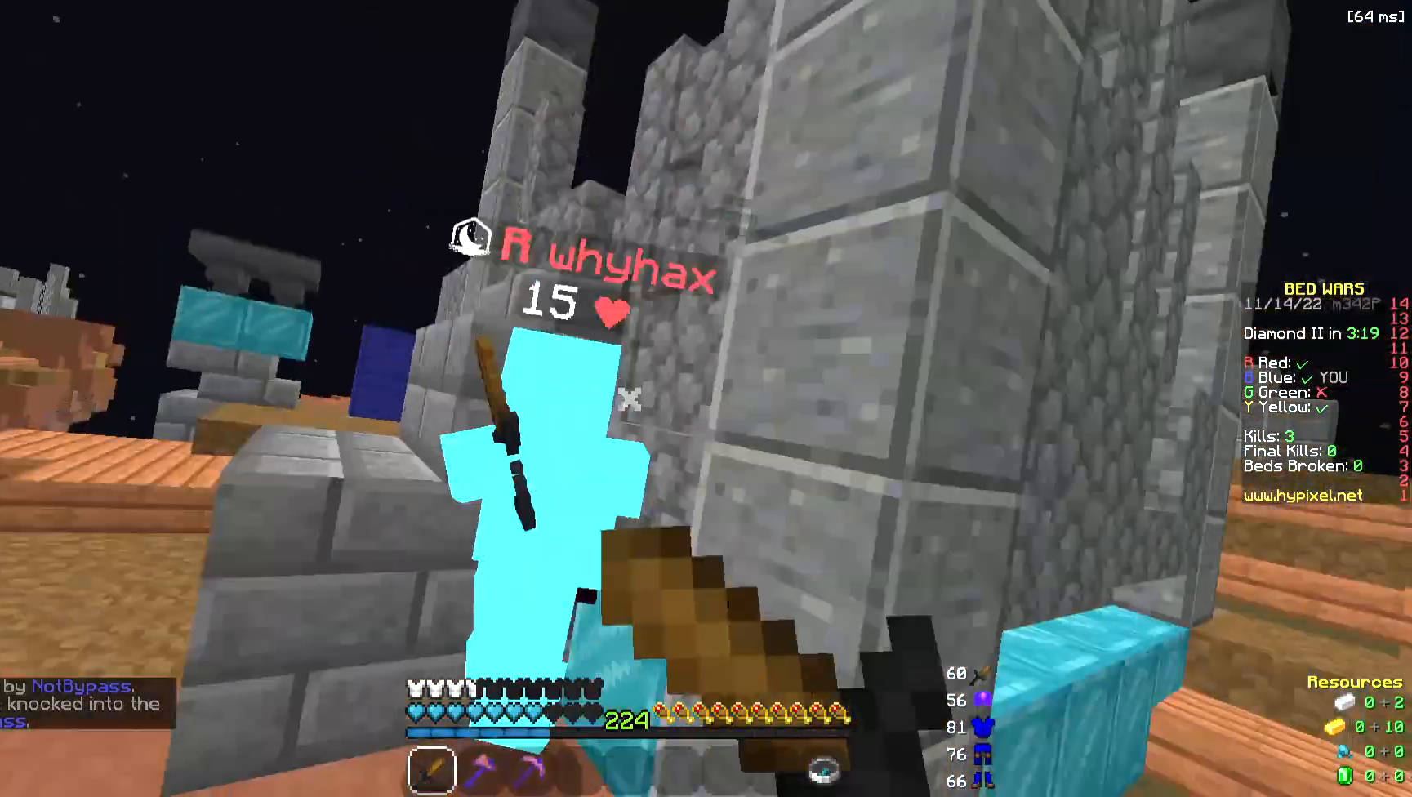
{"keys": ["a", "w"], "mouse": [], "events": [[188, "a", "down"], [376, "mouse_right", "up"], [489, "mouse_left", "up"]]}
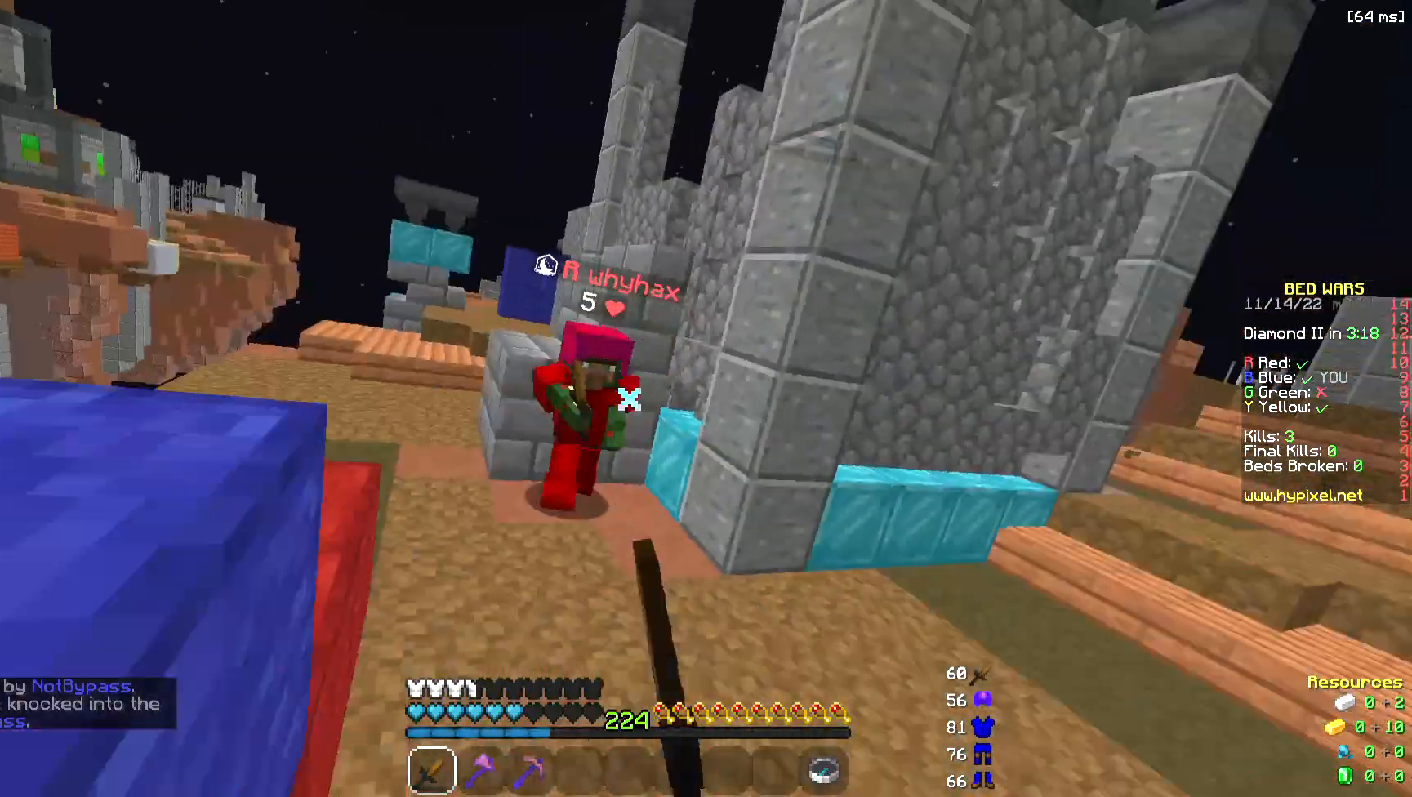
{"keys": ["w"], "mouse": ["left"], "events": [[75, "mouse_left", "down"], [188, "mouse_left", "up"], [301, "mouse_left", "down"], [376, "a", "up"], [451, "mouse_left", "up"], [489, "mouse_left", "down"]]}
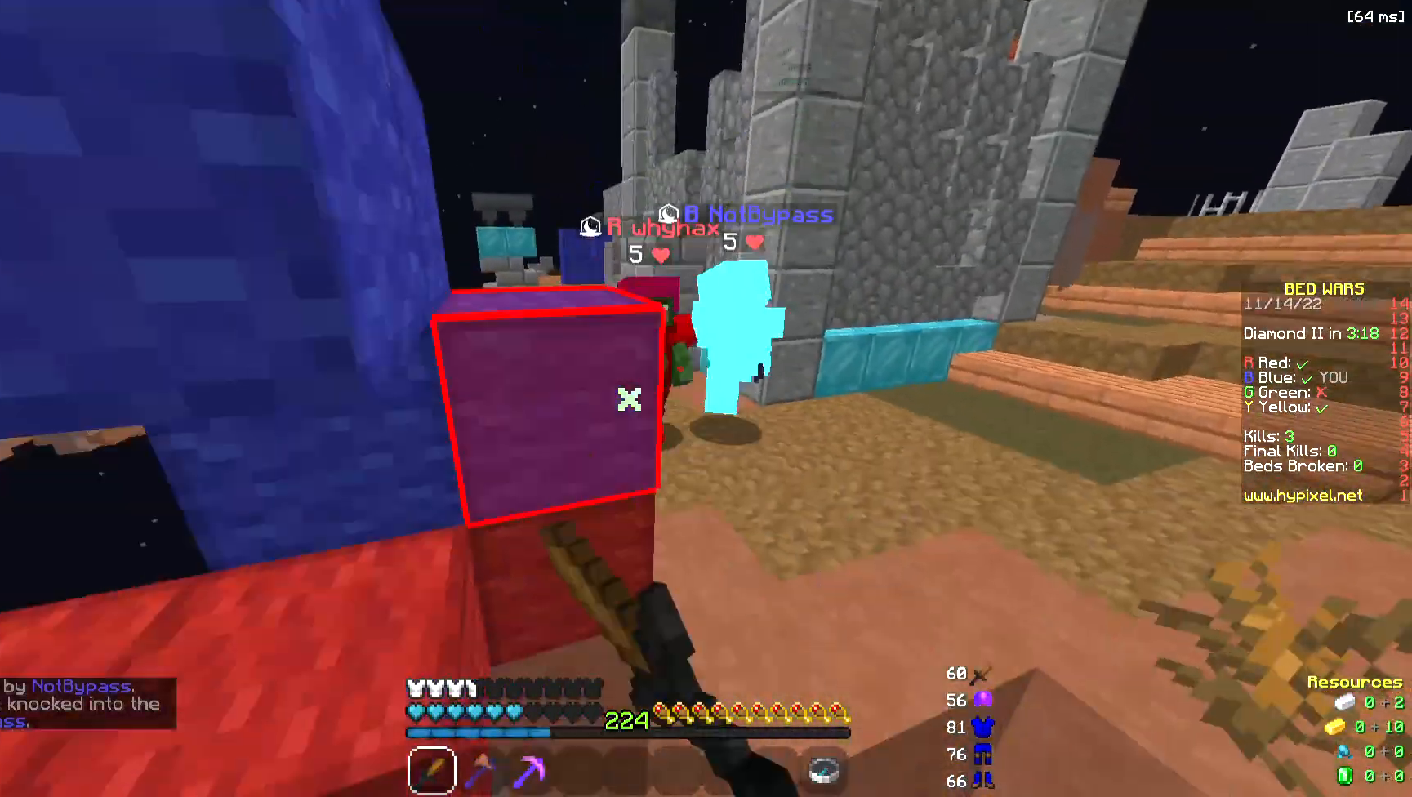
{"keys": ["space", "w"], "mouse": ["right"], "events": [[151, "mouse_left", "up"], [226, "mouse_left", "down"], [263, "space", "down"], [376, "mouse_left", "up"], [414, "mouse_right", "down"]]}
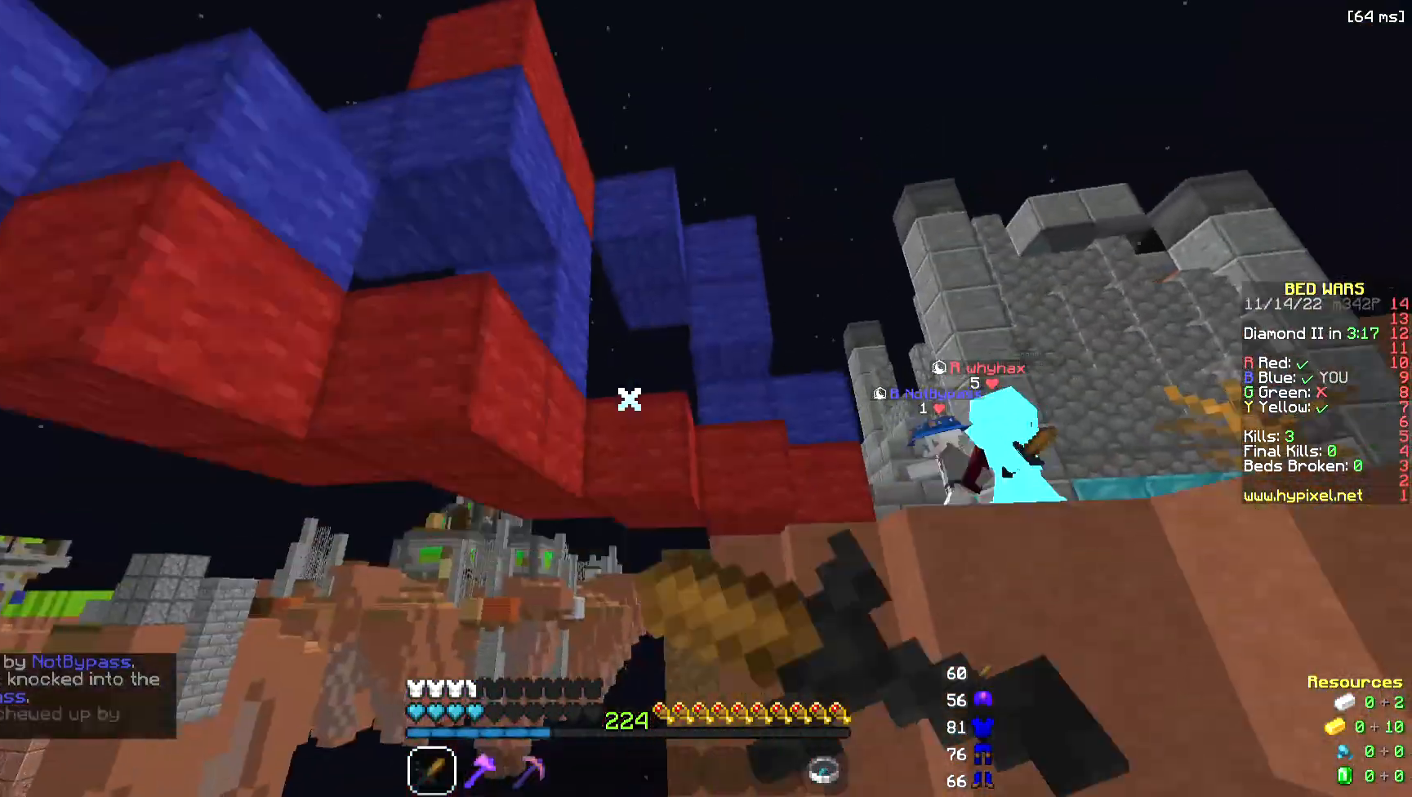
{"keys": ["w"], "mouse": ["right"], "events": [[113, "space", "up"]]}
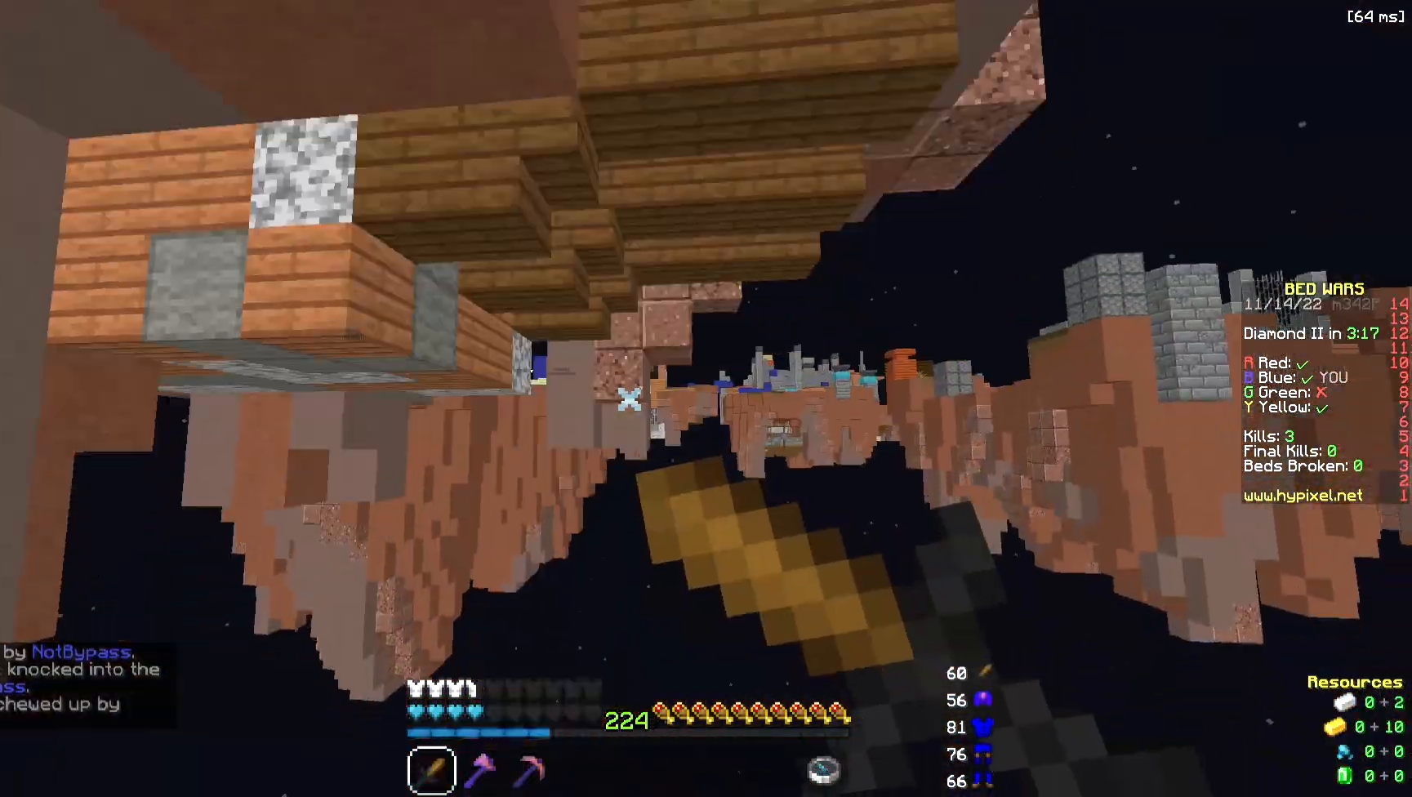
{"keys": ["w"], "mouse": ["right"], "events": []}
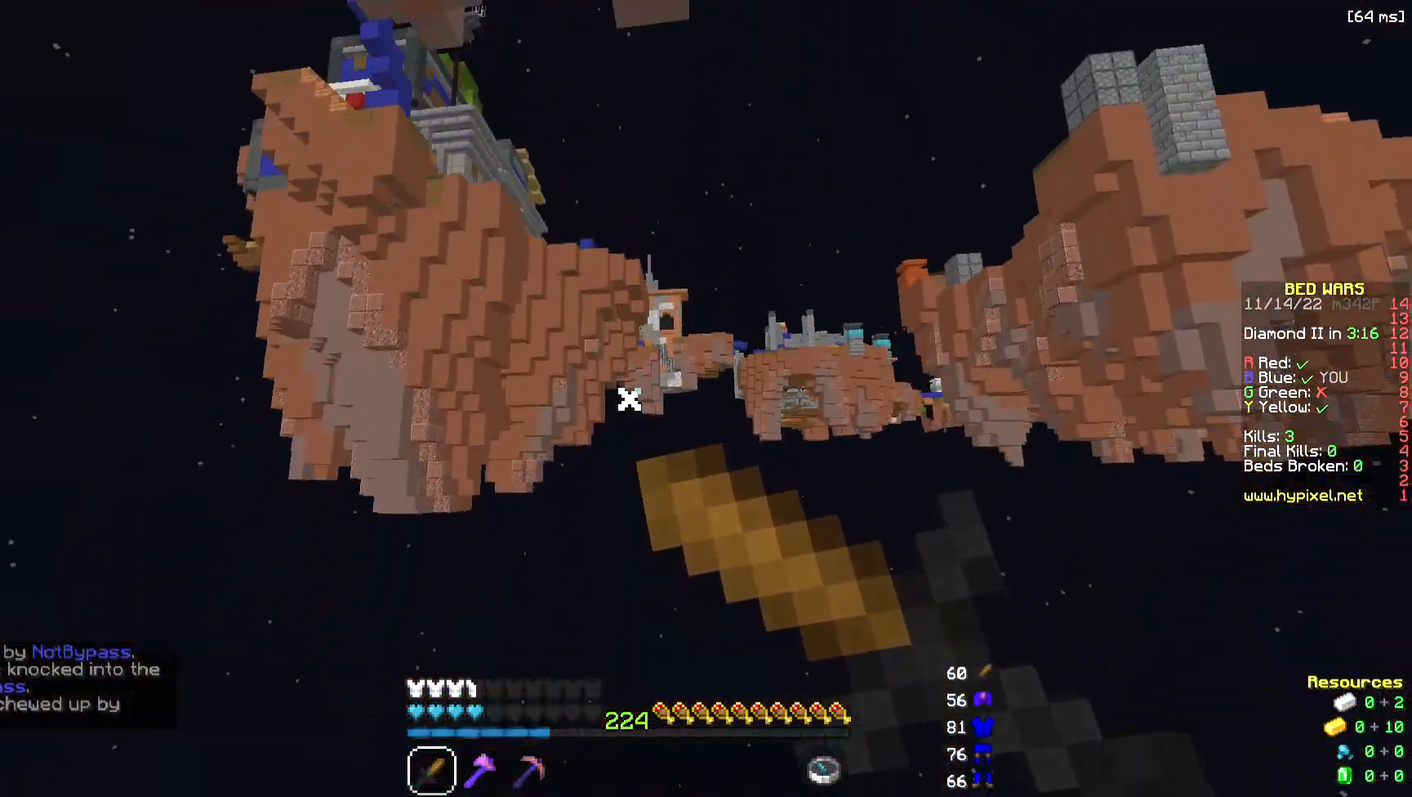
{"keys": ["w"], "mouse": ["right"], "events": []}
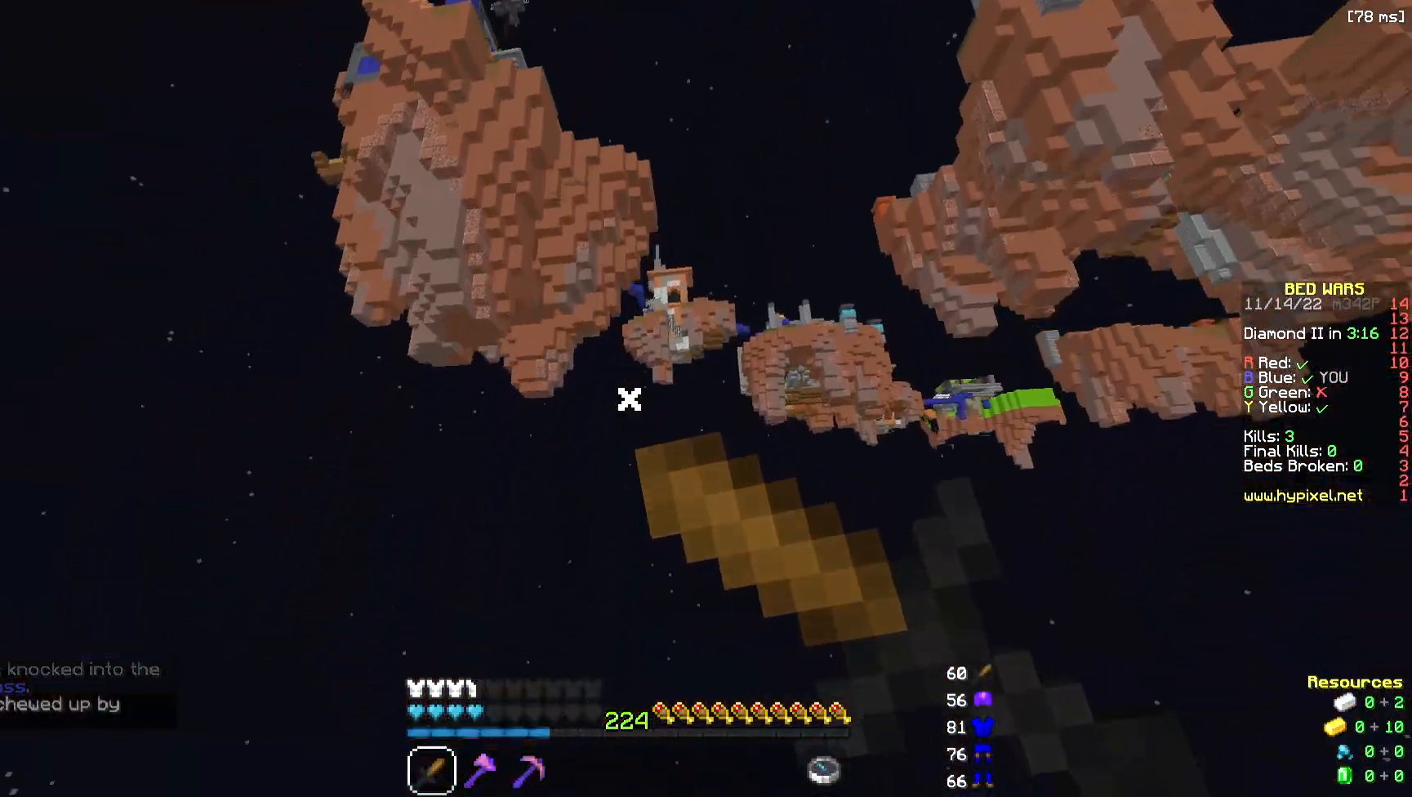
{"keys": ["w"], "mouse": ["right"], "events": []}